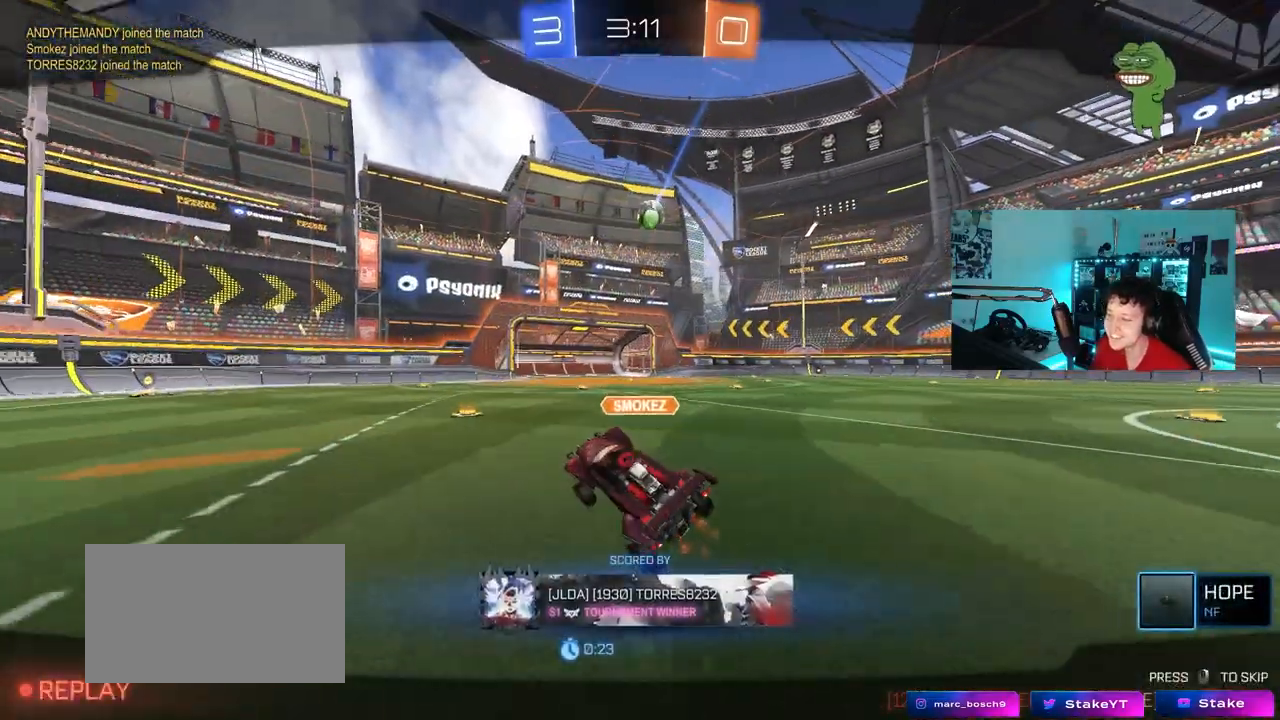
Gameplay with keyboard and mouse; each line is a JSON object with the keys and mouse buttons held at the frame after it. "events" lists presses ("down") and releases ("up") of "1", "2", "3", "4", "5", "a", "alt", "c", "caps_lock", "ctrl", "d", "e", "f", "g", "q", "r", "s", "shift", "space", "t", "tab", "v", "w", "x", "z", "mouse_left", "mouse_wheel" and "mouse_right" between this image and that frame as [ms after this image, input, new state], when the widget could be followed in between. "mouse_left", "mouse_wheel", "mouse_right" = the "left", "wheel", "right" buttons of the "mouse" list. No other keys are recorded. "wheel" means that the mouse wheel is clicked or scrolled. "mouse_move" is the direction in which the mouse moves at that frame (one of eight, or "still"), when it could be read.
{"keys": [], "mouse": [], "mouse_move": "still", "events": []}
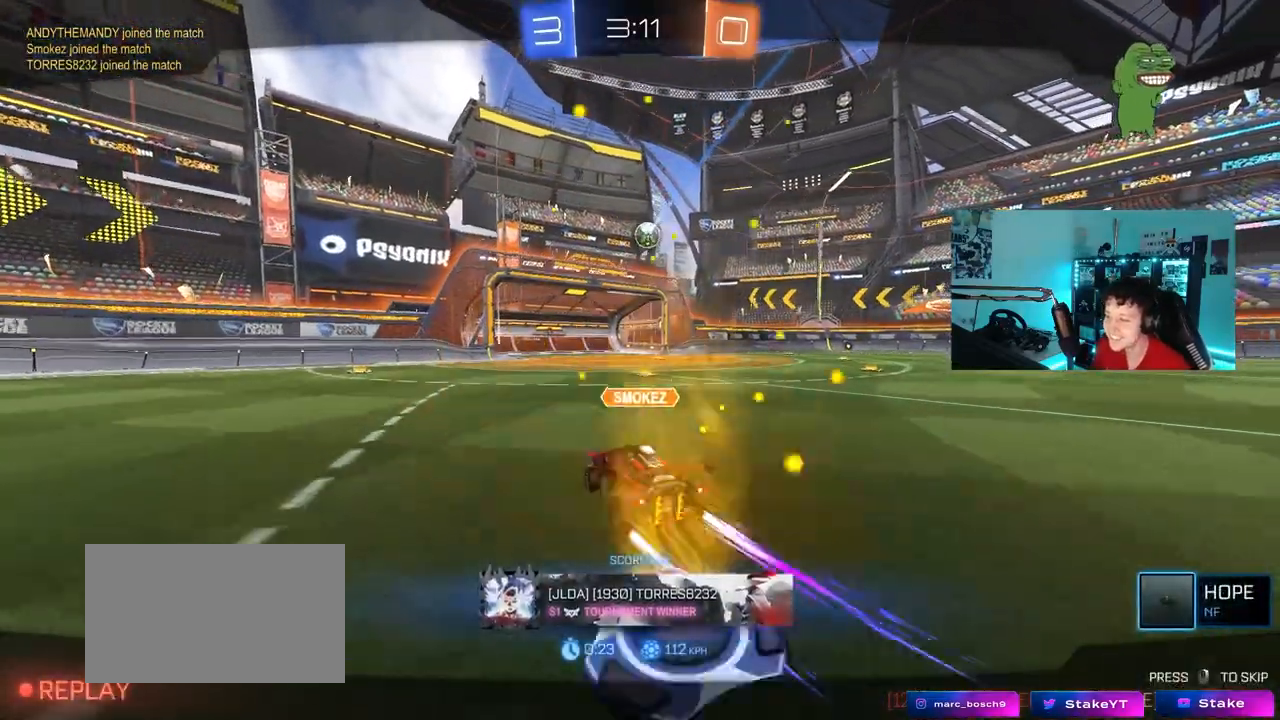
{"keys": [], "mouse": [], "mouse_move": "still", "events": []}
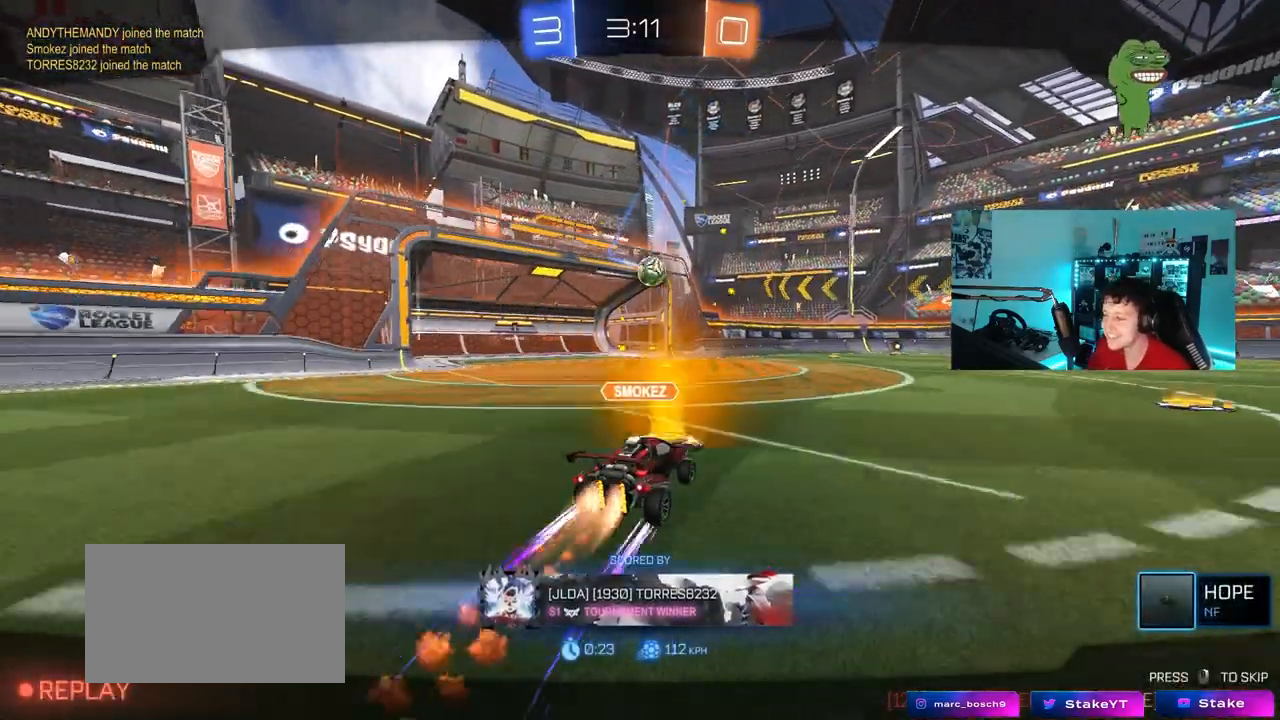
{"keys": [], "mouse": [], "mouse_move": "left", "events": []}
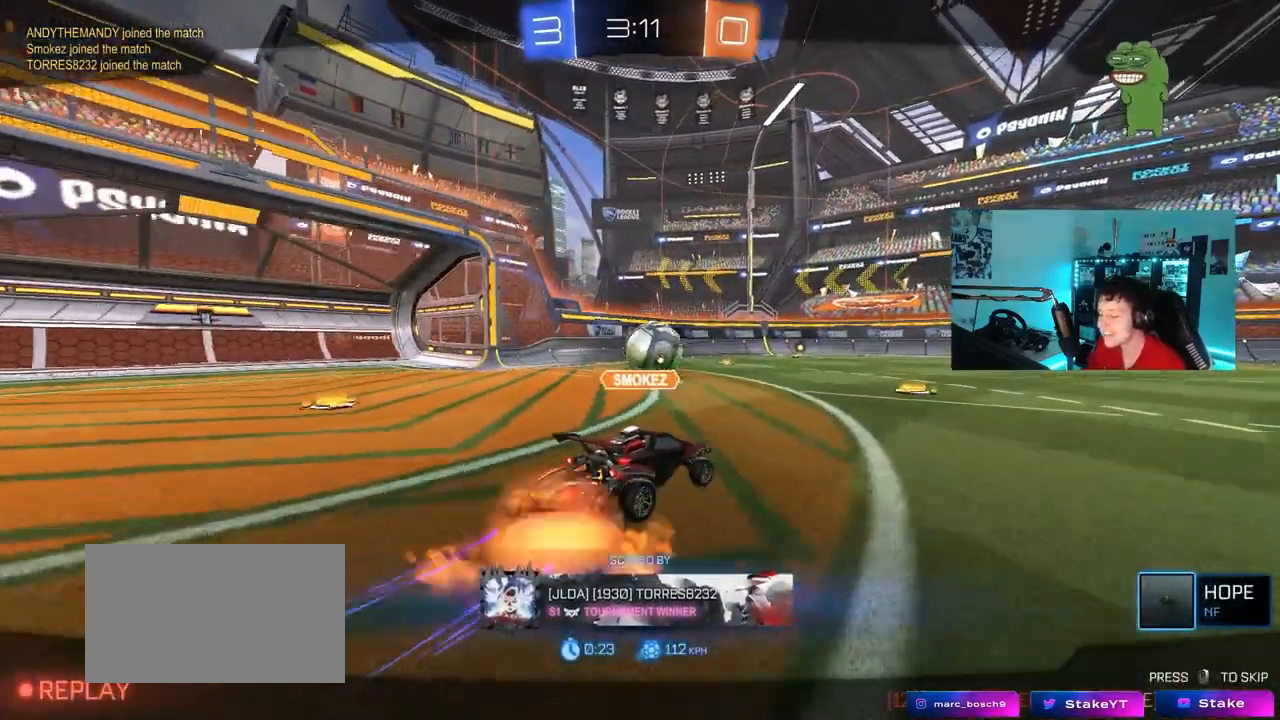
{"keys": [], "mouse": [], "mouse_move": "still", "events": []}
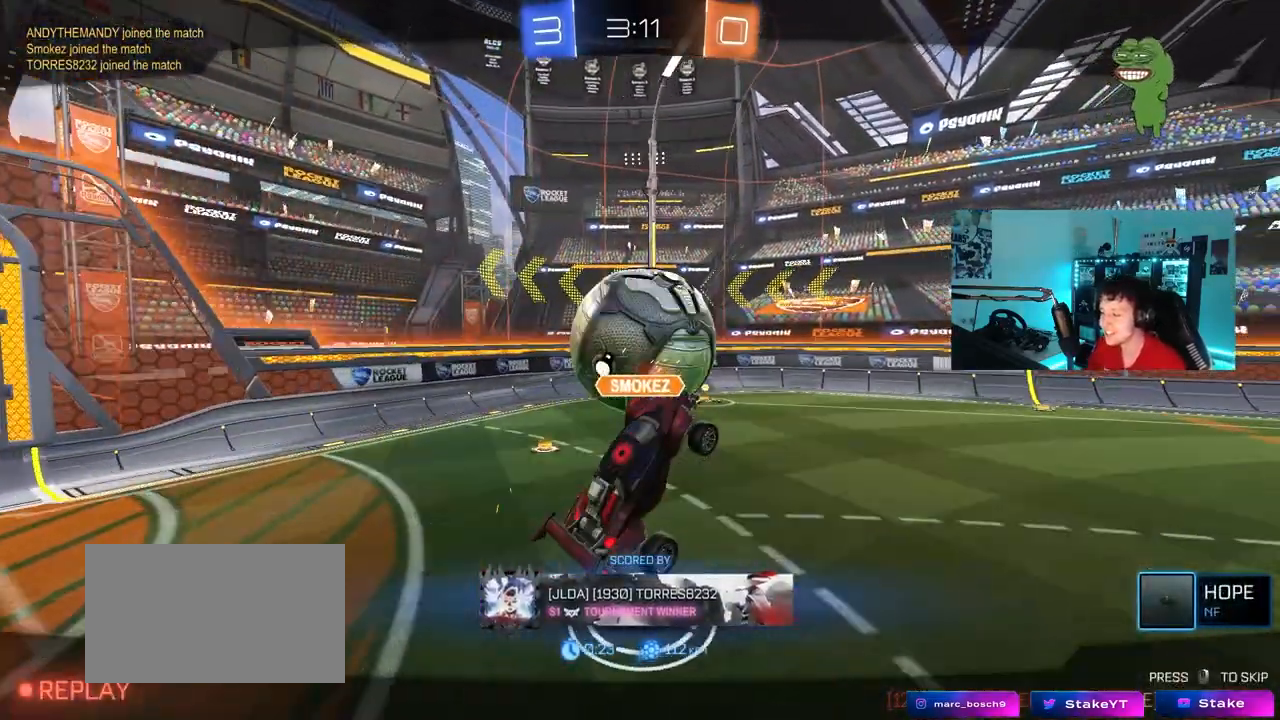
{"keys": [], "mouse": [], "mouse_move": "still", "events": []}
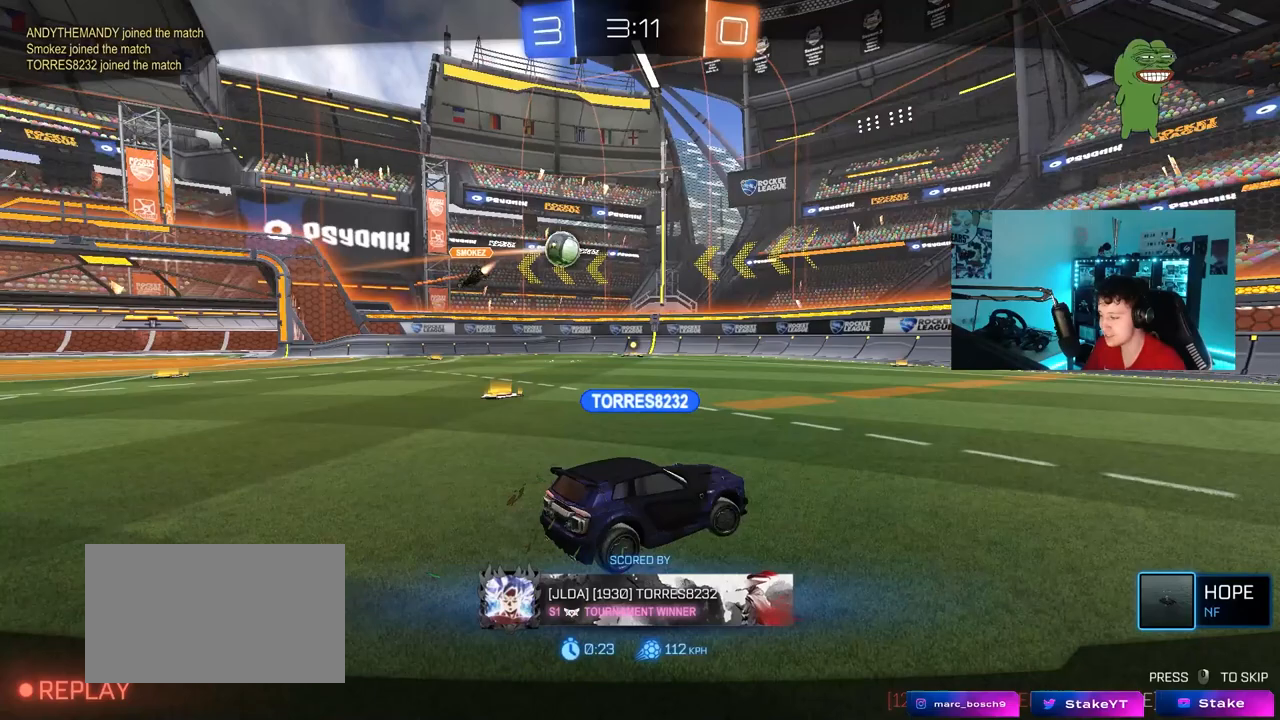
{"keys": [], "mouse": [], "mouse_move": "still", "events": []}
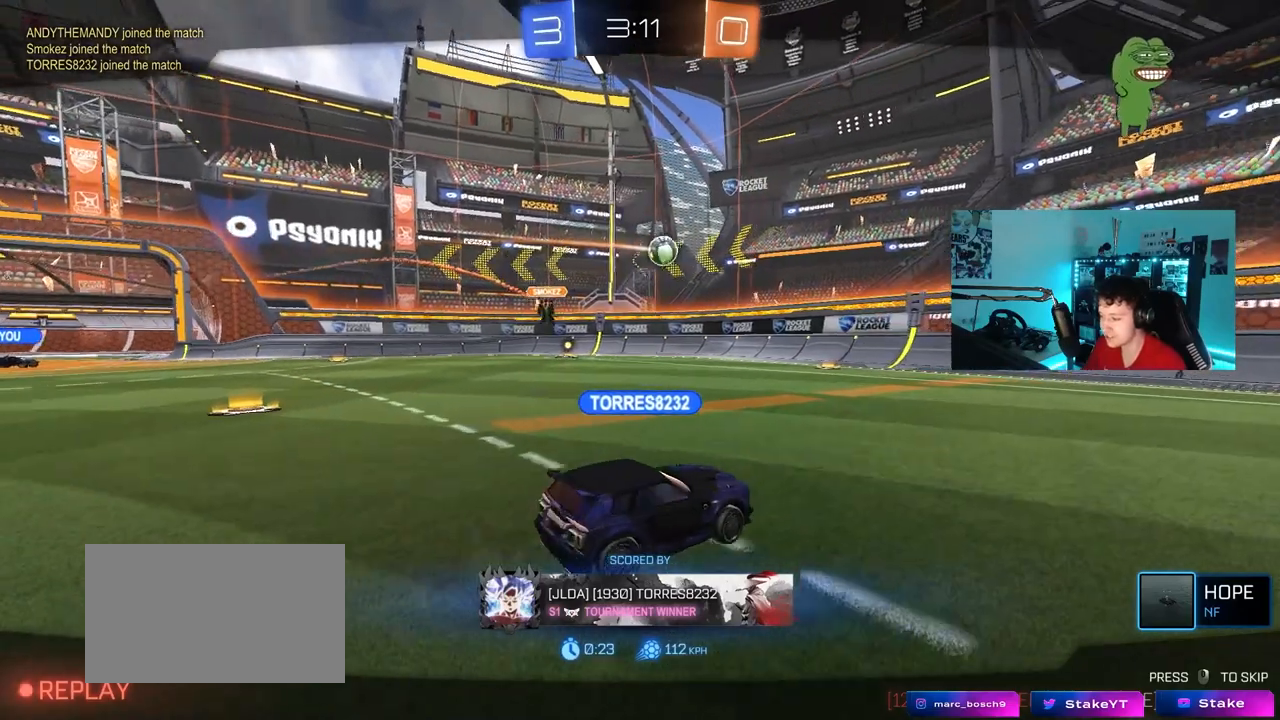
{"keys": [], "mouse": [], "mouse_move": "still", "events": []}
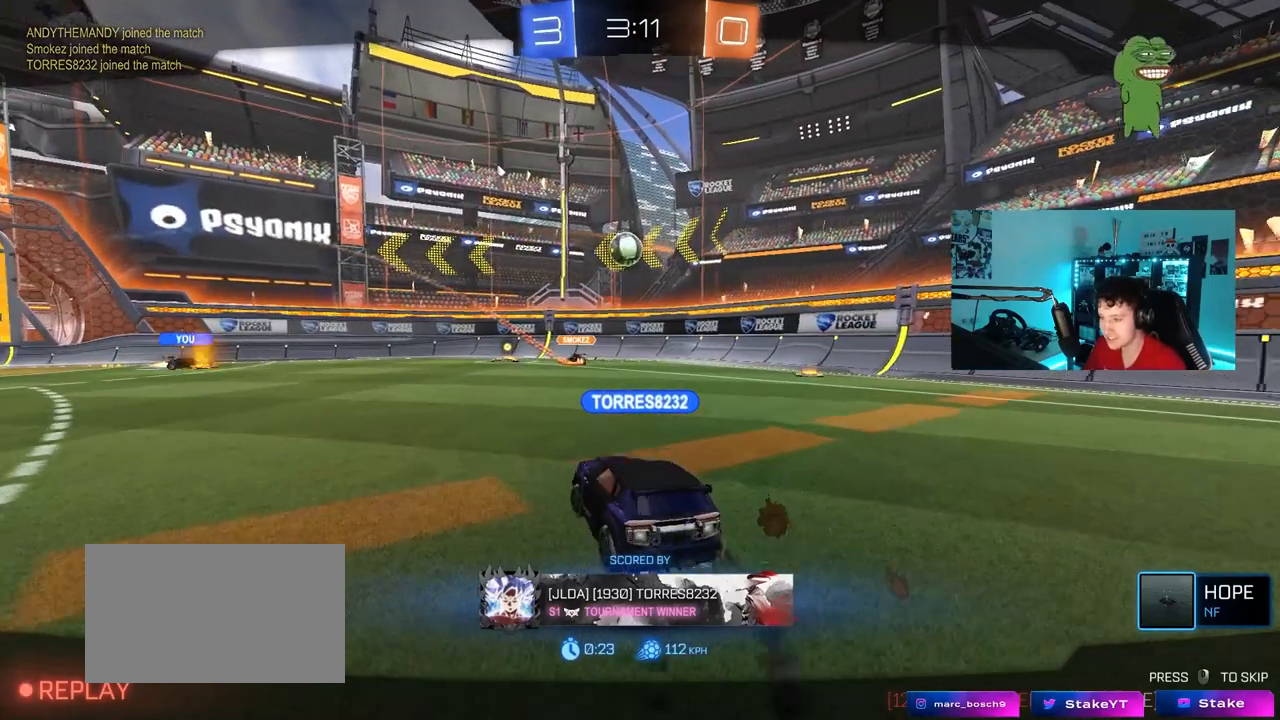
{"keys": [], "mouse": [], "mouse_move": "still", "events": []}
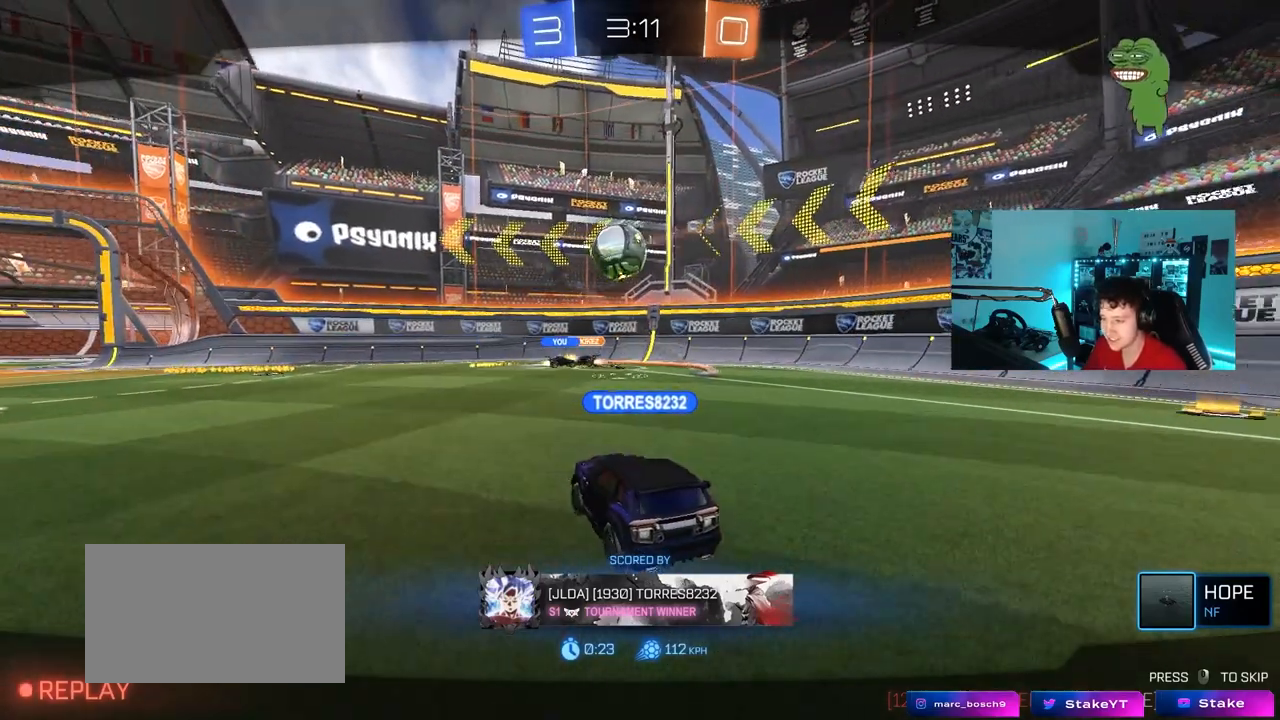
{"keys": [], "mouse": ["right"], "mouse_move": "still", "events": [[383, "mouse_right", "down"]]}
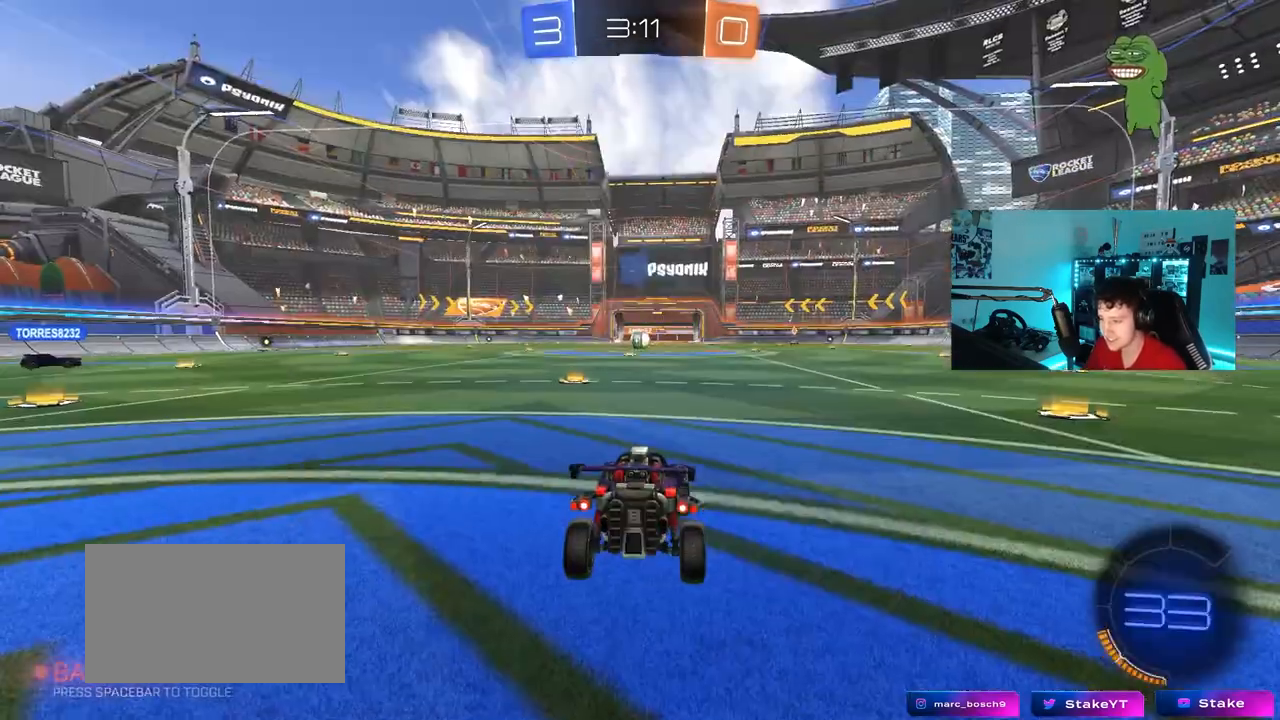
{"keys": [], "mouse": [], "mouse_move": "still", "events": [[83, "mouse_right", "up"], [133, "mouse_right", "down"], [317, "mouse_right", "up"]]}
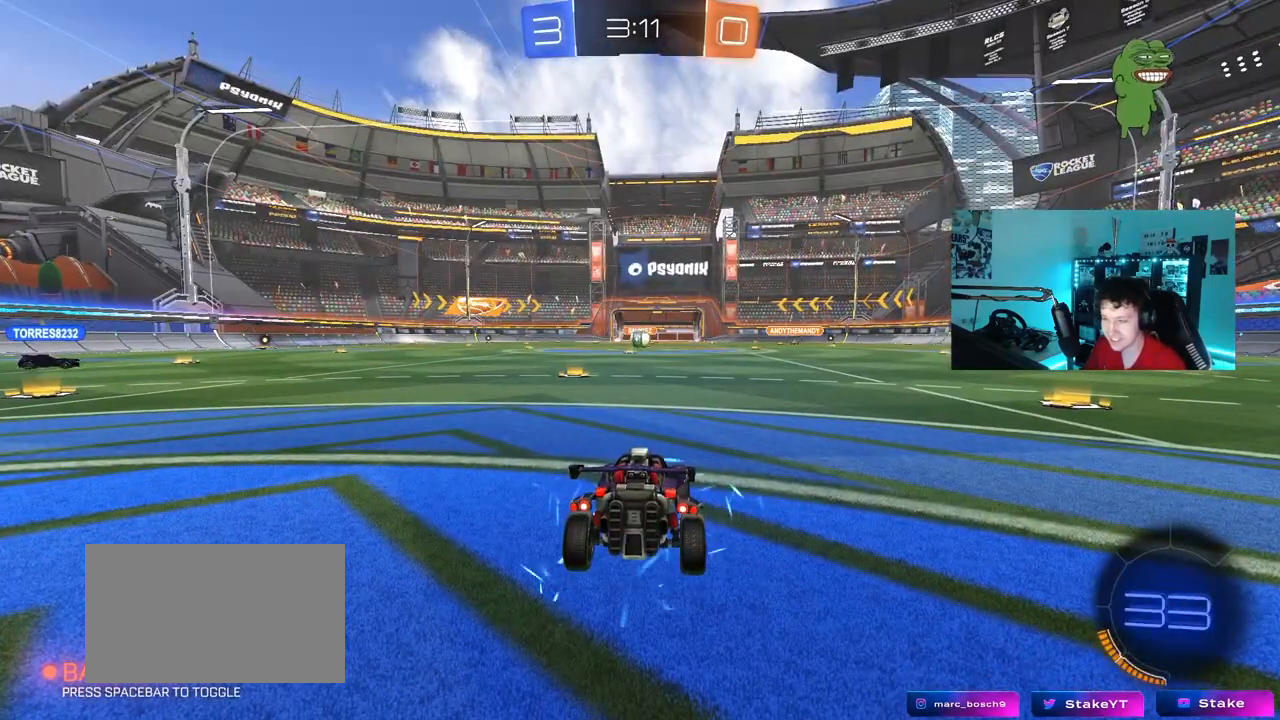
{"keys": [], "mouse": [], "mouse_move": "still", "events": []}
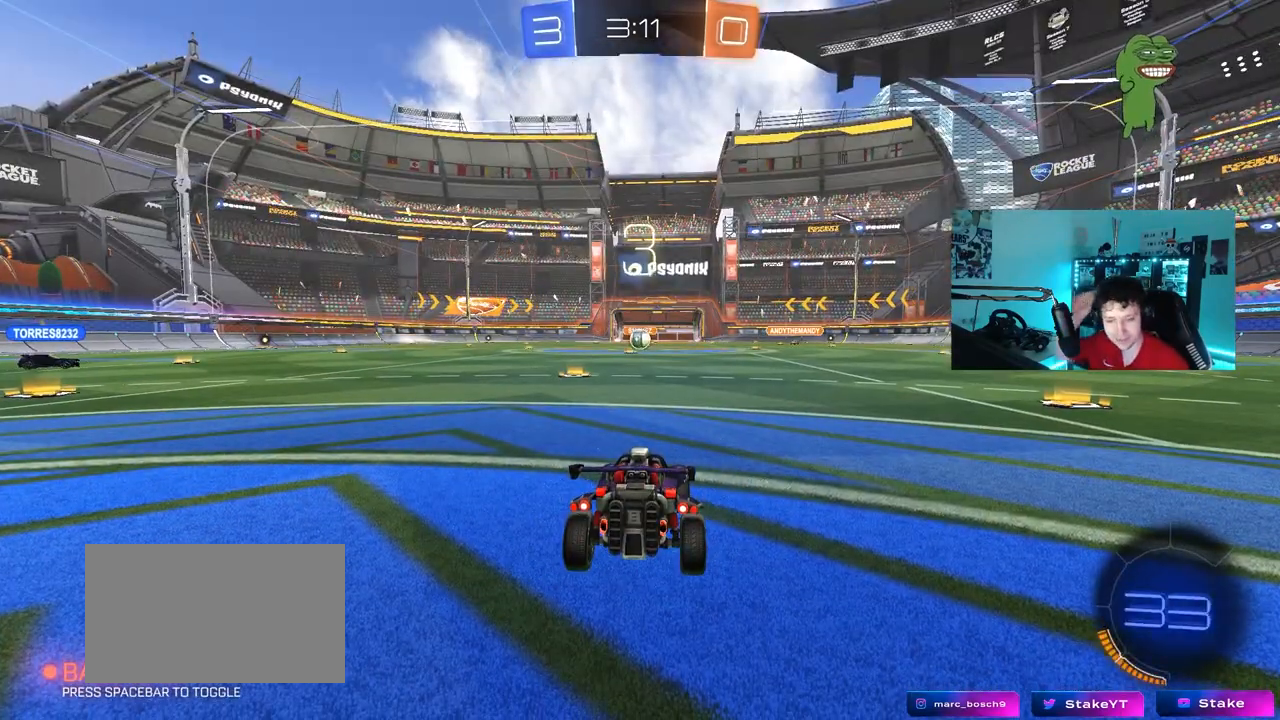
{"keys": [], "mouse": [], "mouse_move": "still", "events": []}
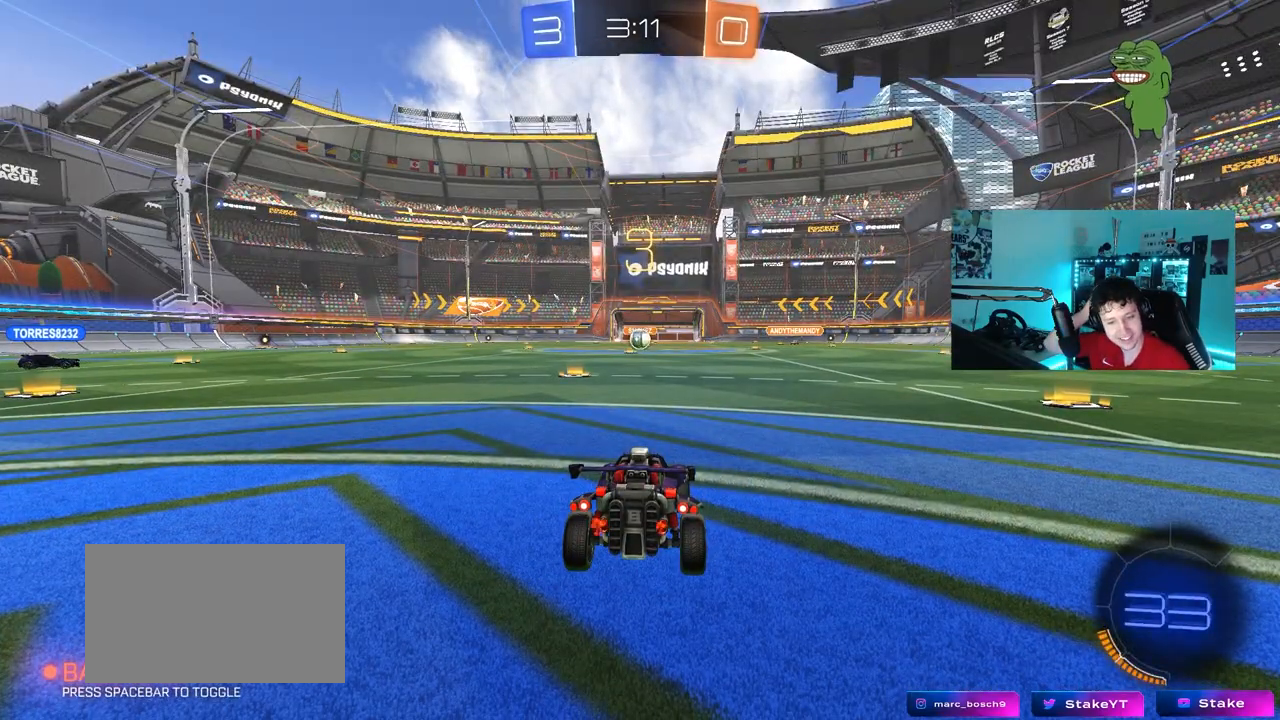
{"keys": [], "mouse": [], "mouse_move": "still", "events": []}
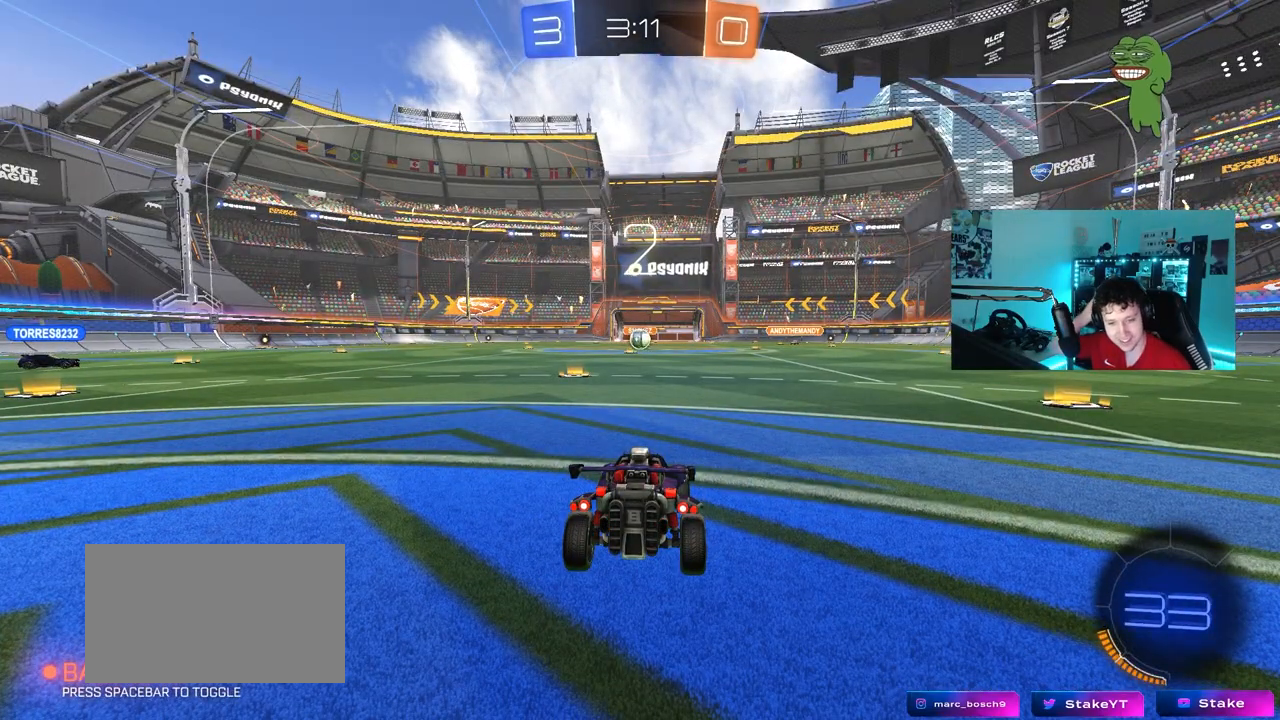
{"keys": ["w"], "mouse": [], "mouse_move": "still", "events": [[367, "w", "down"]]}
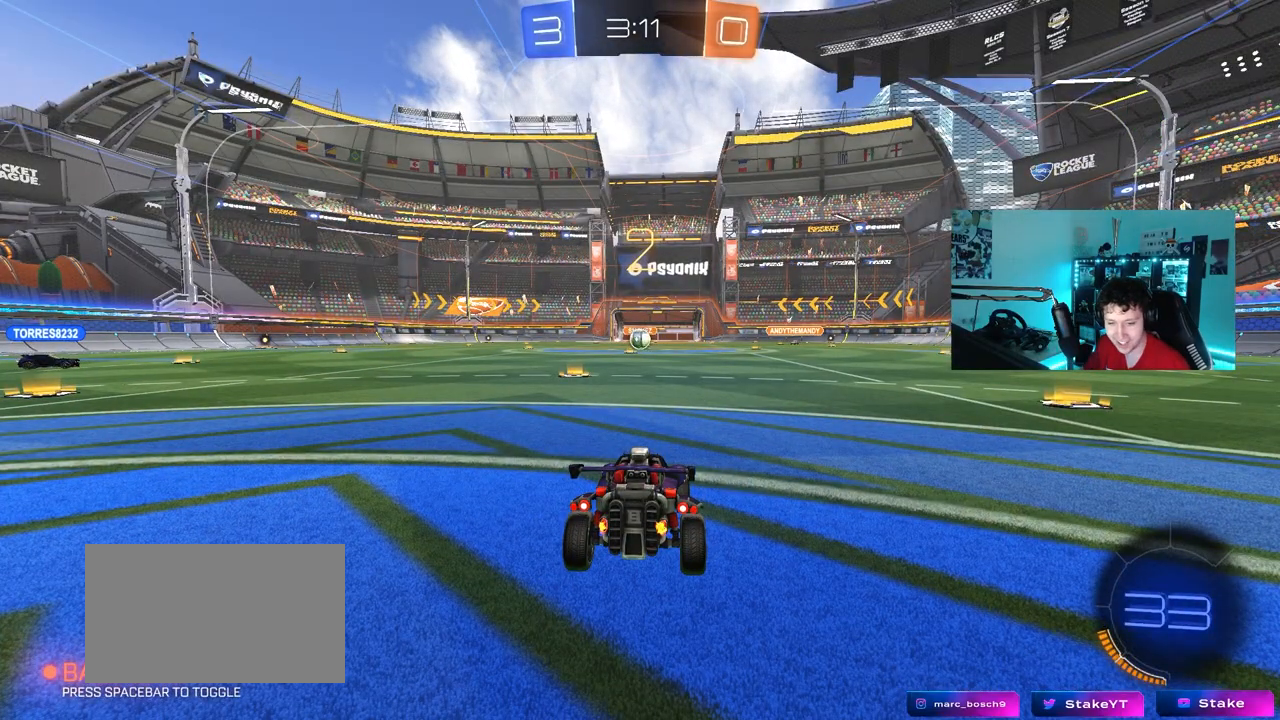
{"keys": ["tab", "w"], "mouse": ["left"], "mouse_move": "up-left", "events": [[150, "mouse_left", "down"], [250, "tab", "down"]]}
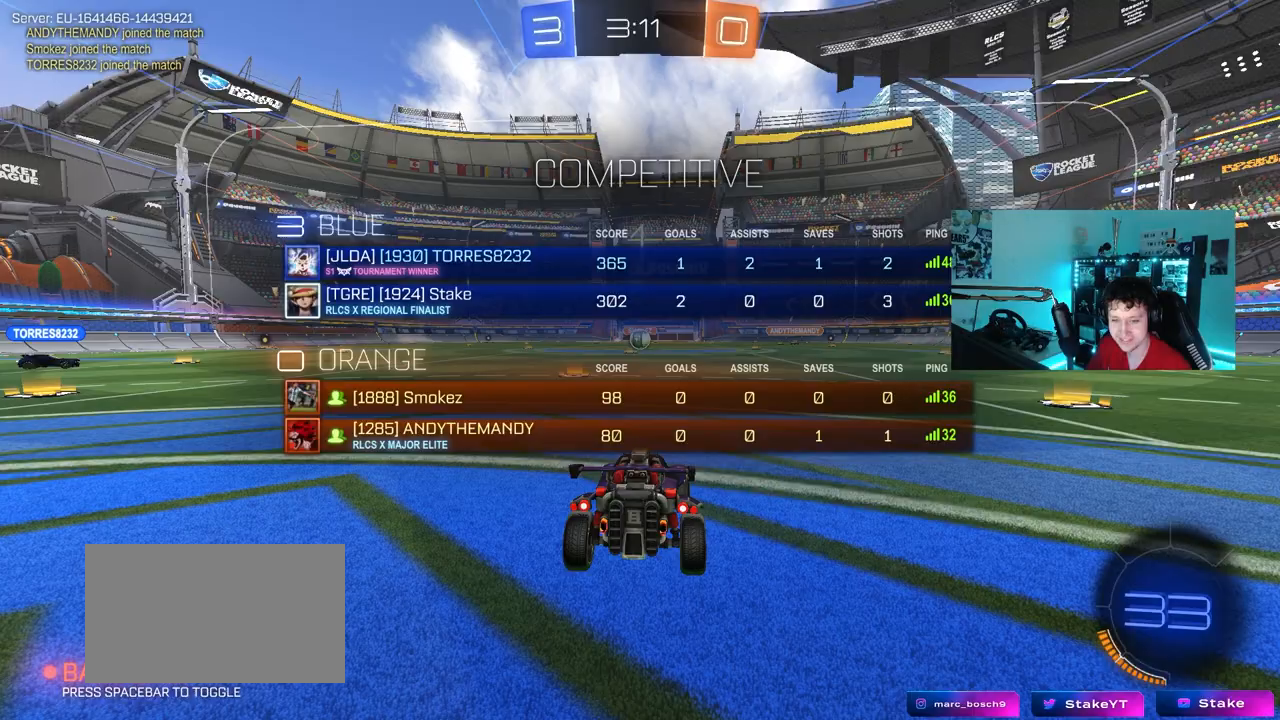
{"keys": ["w"], "mouse": ["left"], "mouse_move": "down-right", "events": [[500, "tab", "up"]]}
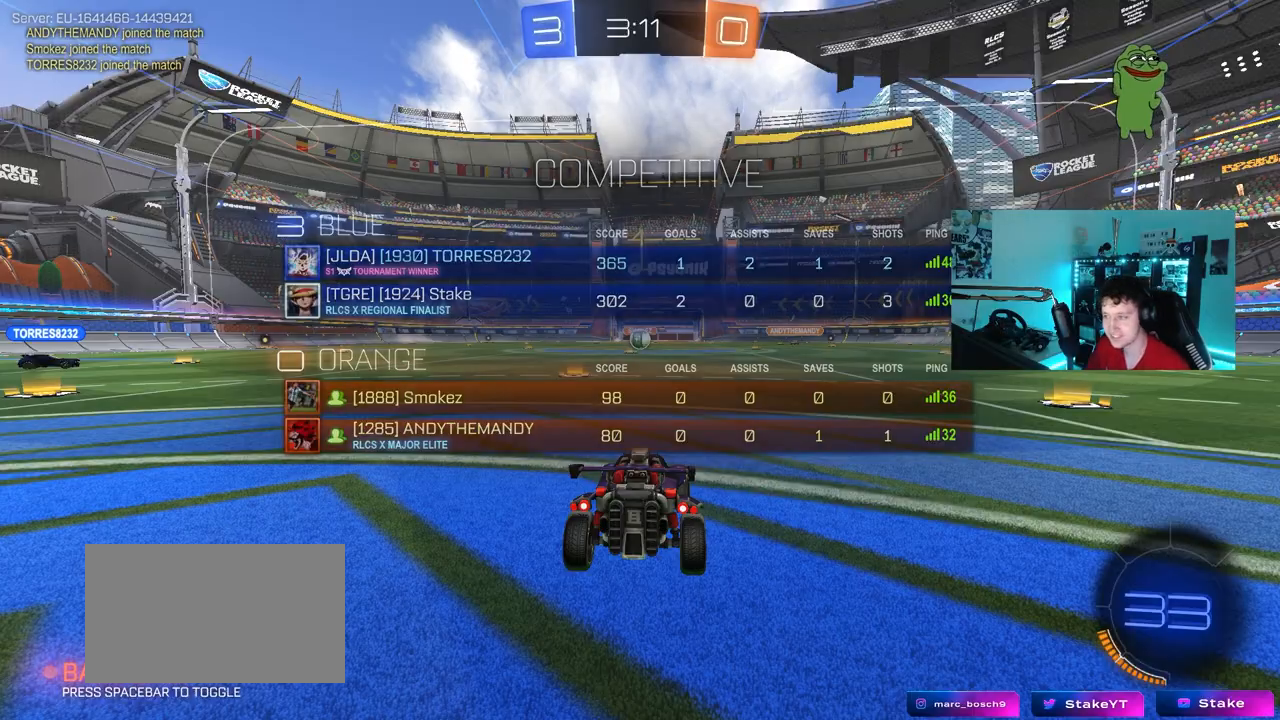
{"keys": ["w"], "mouse": ["left"], "mouse_move": "still", "events": []}
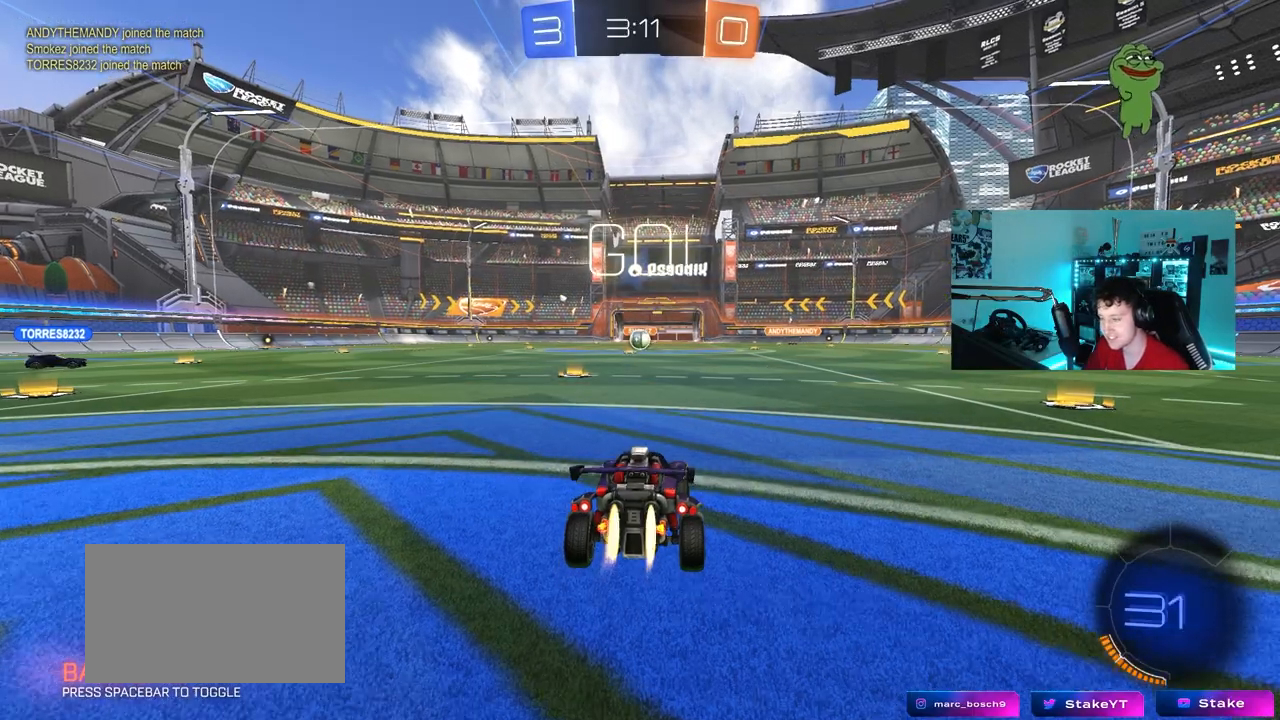
{"keys": ["a", "s", "shift"], "mouse": ["left"], "mouse_move": "down-left", "events": [[200, "d", "down"], [200, "mouse_right", "down"], [300, "a", "down"], [300, "d", "up"], [300, "mouse_right", "up"], [300, "shift", "down"], [350, "mouse_right", "down"], [383, "w", "up"], [433, "s", "down"], [483, "mouse_right", "up"]]}
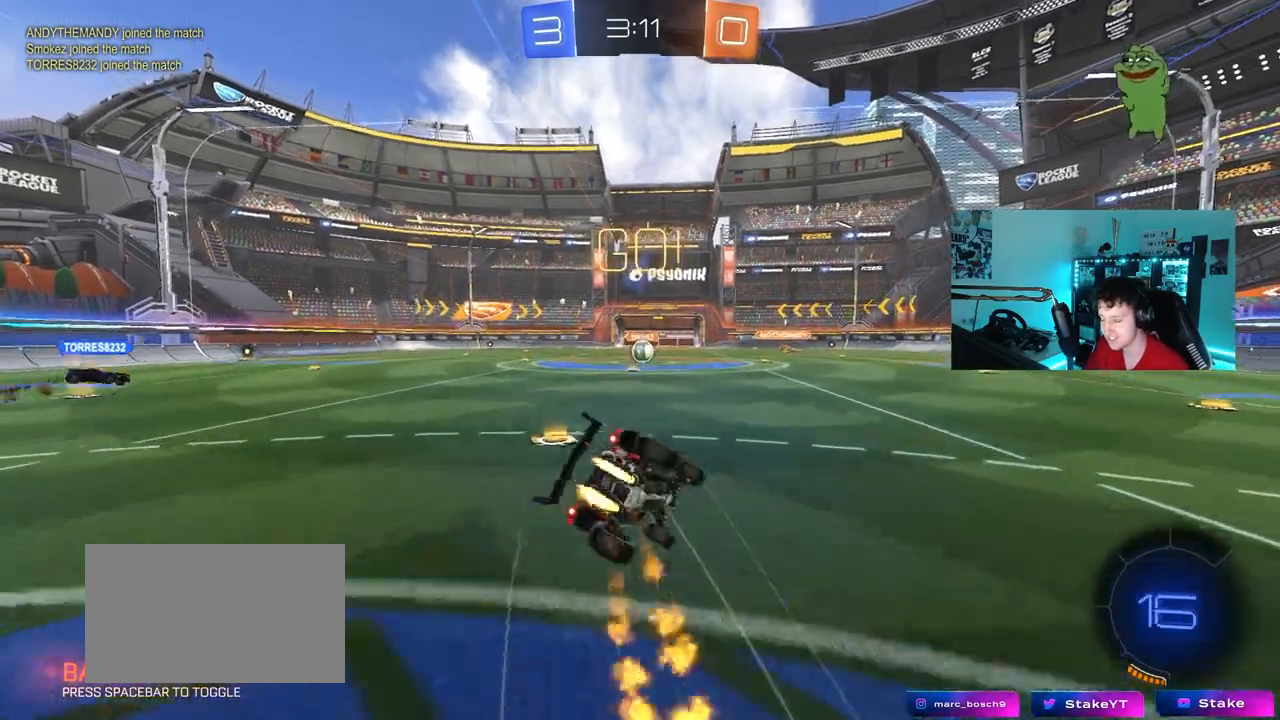
{"keys": ["a", "s", "shift"], "mouse": [], "mouse_move": "still", "events": [[267, "mouse_left", "up"], [317, "s", "up"], [400, "s", "down"]]}
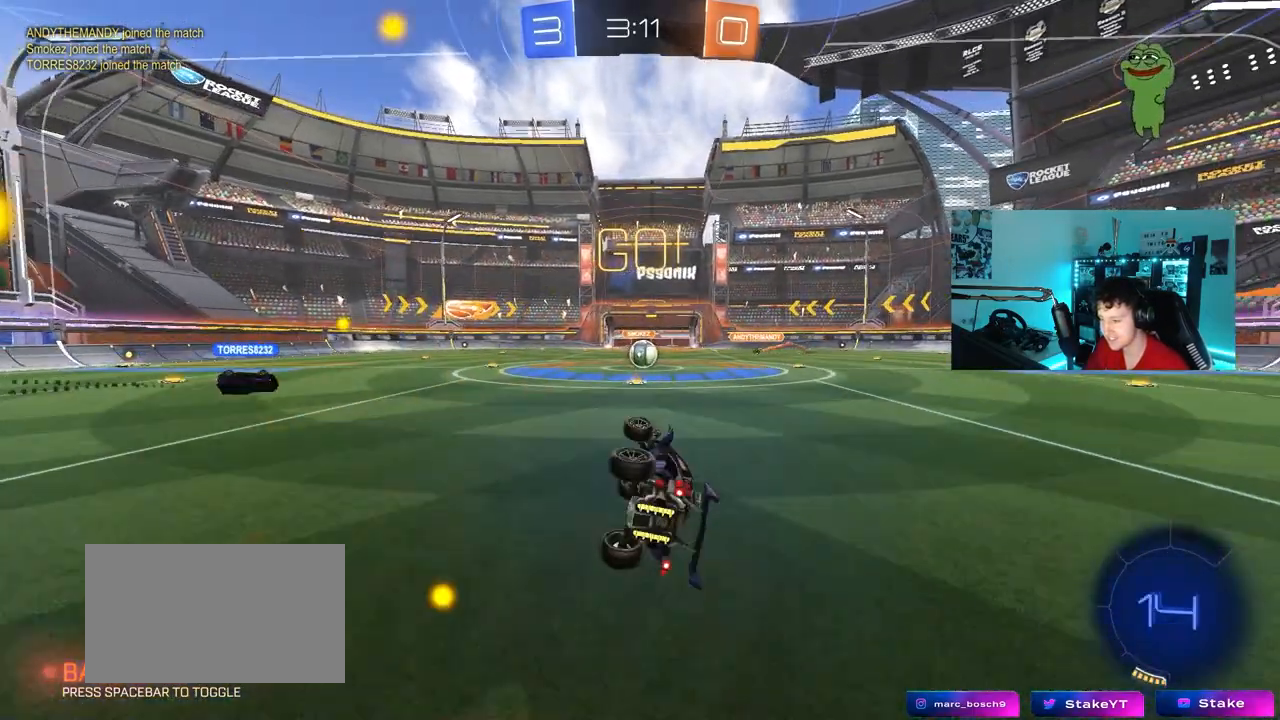
{"keys": [], "mouse": [], "mouse_move": "still", "events": [[133, "s", "up"], [133, "shift", "up"], [183, "a", "up"]]}
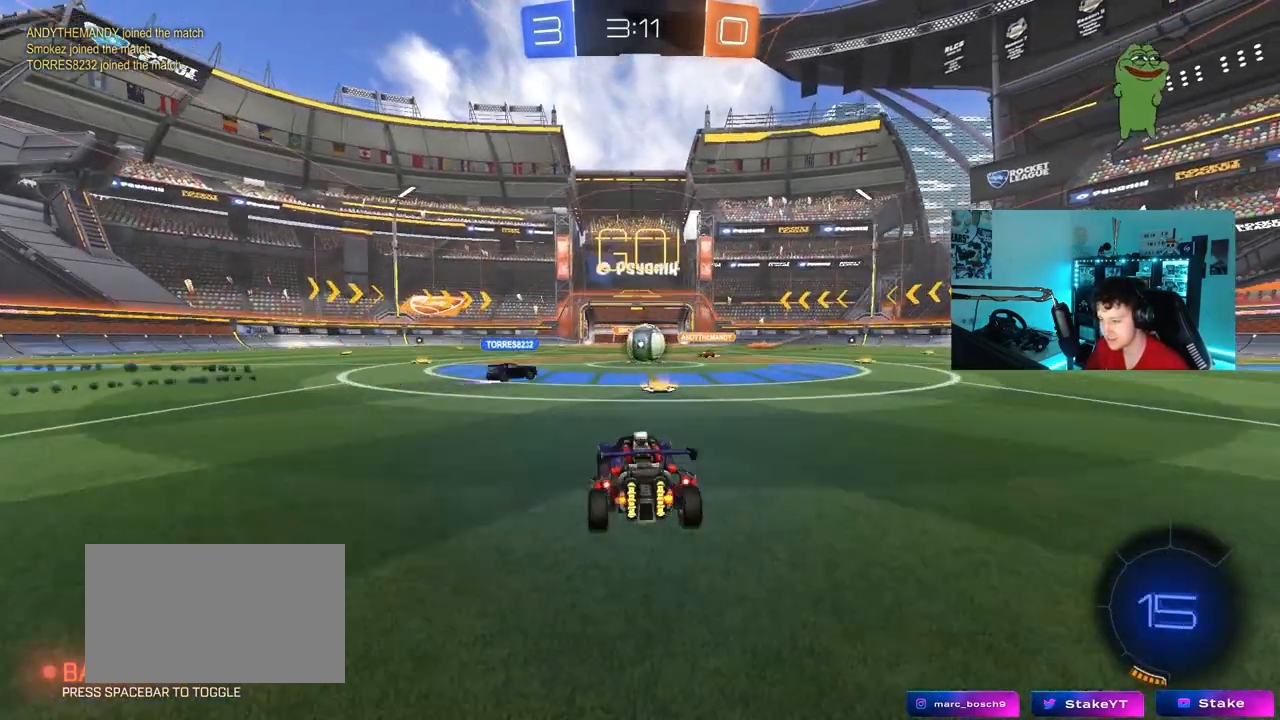
{"keys": ["d", "w"], "mouse": ["left"], "mouse_move": "still", "events": [[17, "w", "down"], [67, "d", "down"], [117, "d", "up"], [350, "a", "down"], [400, "a", "up"], [400, "mouse_left", "down"], [433, "d", "down"]]}
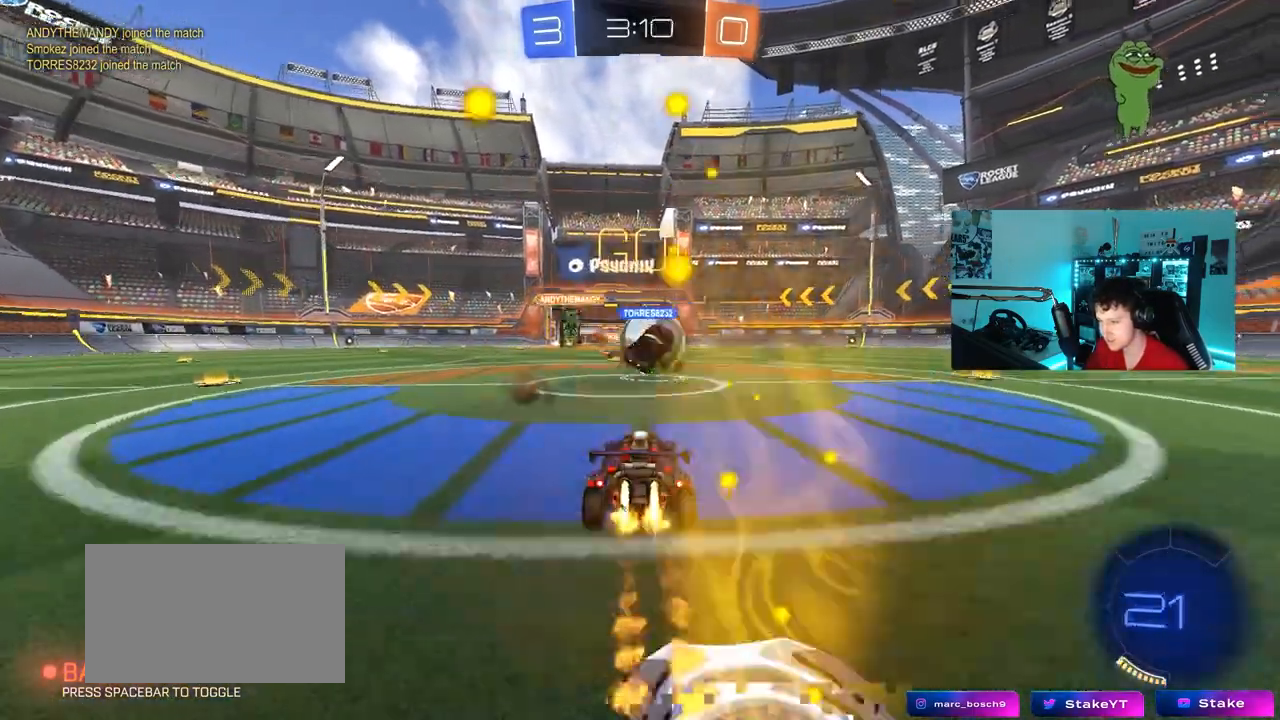
{"keys": ["d", "shift", "w"], "mouse": ["left", "right"], "mouse_move": "right", "events": [[83, "a", "down"], [83, "shift", "down"], [117, "a", "up"], [167, "d", "up"], [167, "shift", "up"], [217, "a", "down"], [317, "a", "up"], [317, "mouse_right", "down"], [317, "w", "up"], [450, "d", "down"], [450, "mouse_right", "up"], [450, "shift", "down"], [450, "w", "down"], [500, "mouse_right", "down"]]}
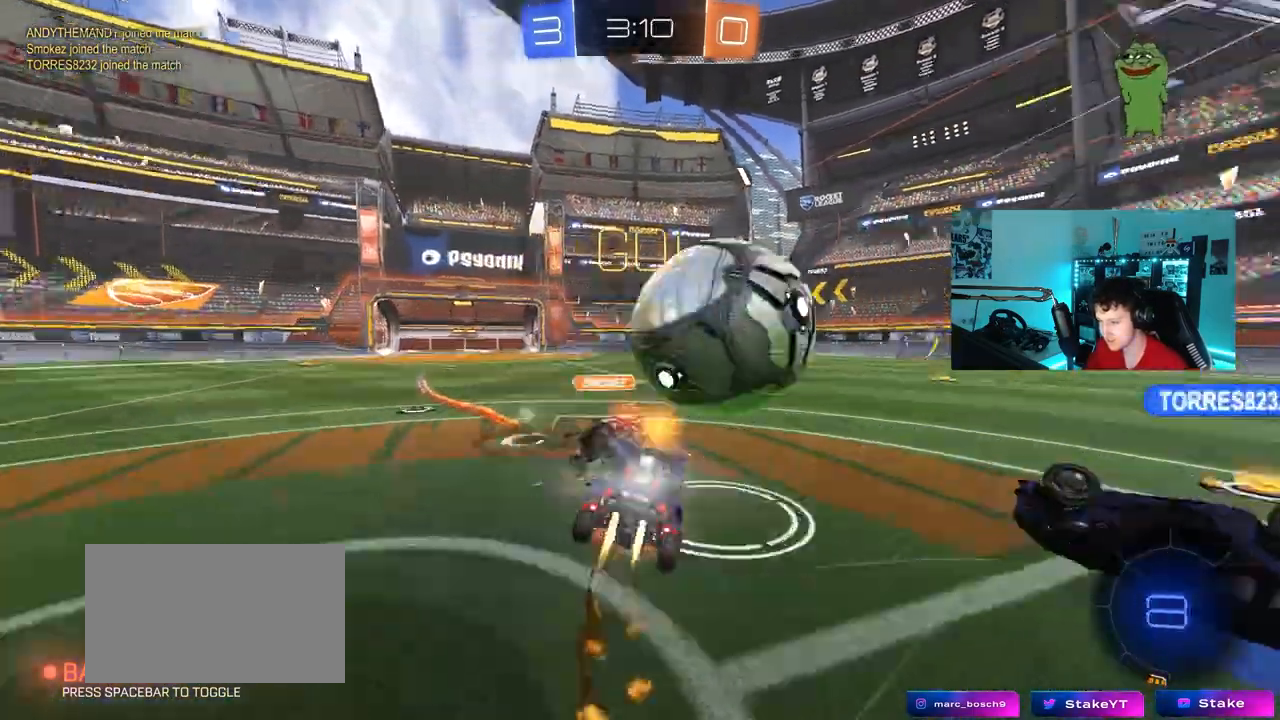
{"keys": ["d", "shift"], "mouse": [], "mouse_move": "still", "events": [[100, "s", "down"], [100, "w", "up"], [233, "mouse_right", "up"], [333, "mouse_left", "up"], [467, "s", "up"]]}
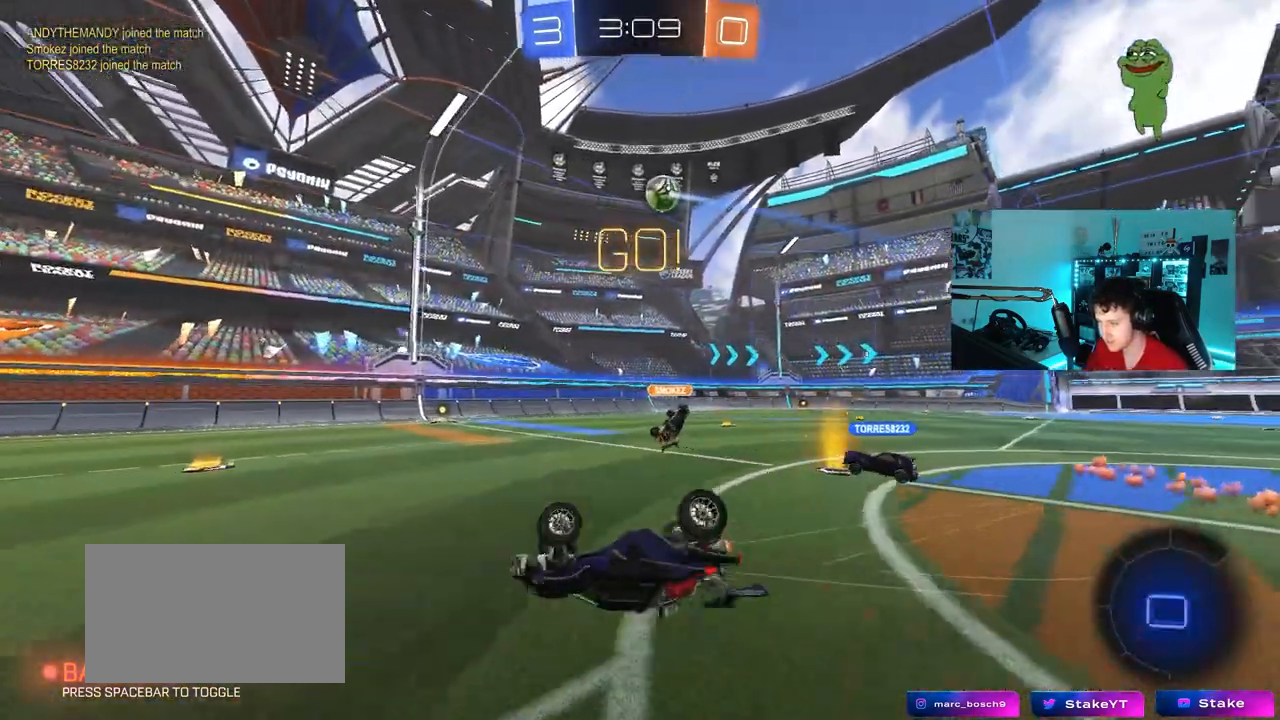
{"keys": ["d", "w"], "mouse": [], "mouse_move": "still", "events": [[17, "s", "down"], [200, "s", "up"], [300, "d", "up"], [300, "shift", "up"], [333, "w", "down"], [433, "d", "down"]]}
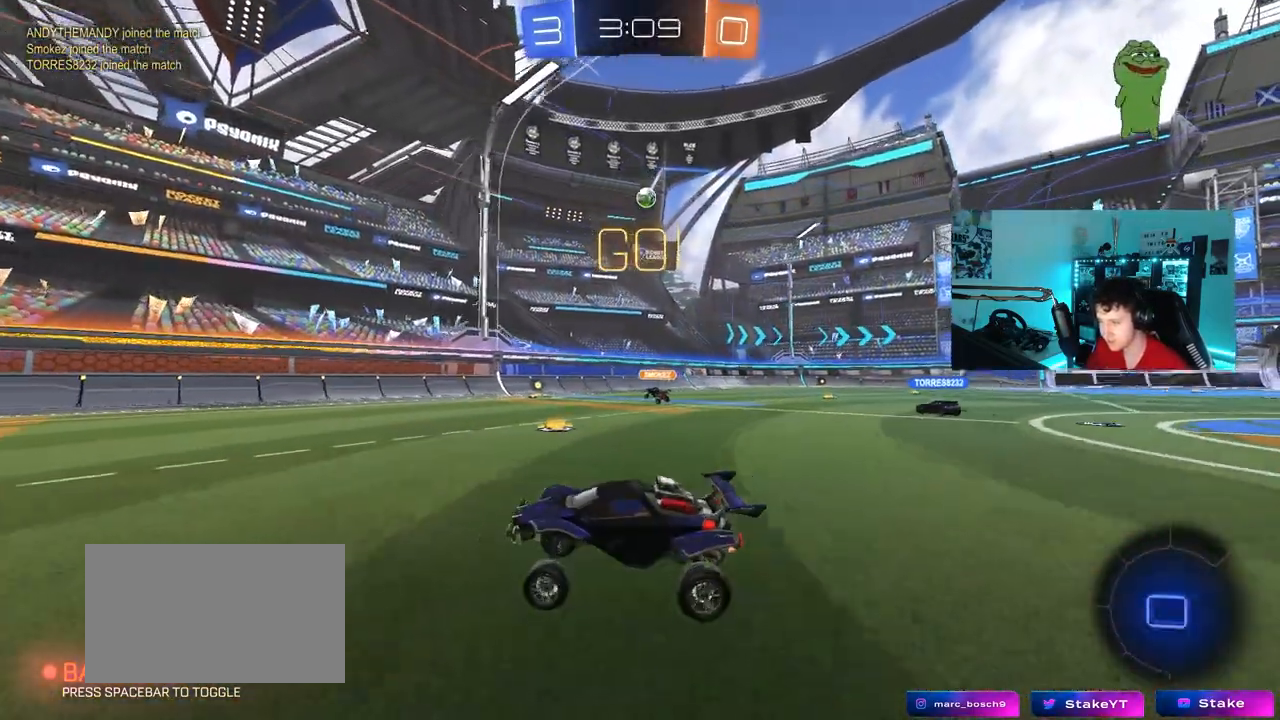
{"keys": ["d", "w"], "mouse": [], "mouse_move": "still", "events": [[167, "shift", "down"], [267, "shift", "up"]]}
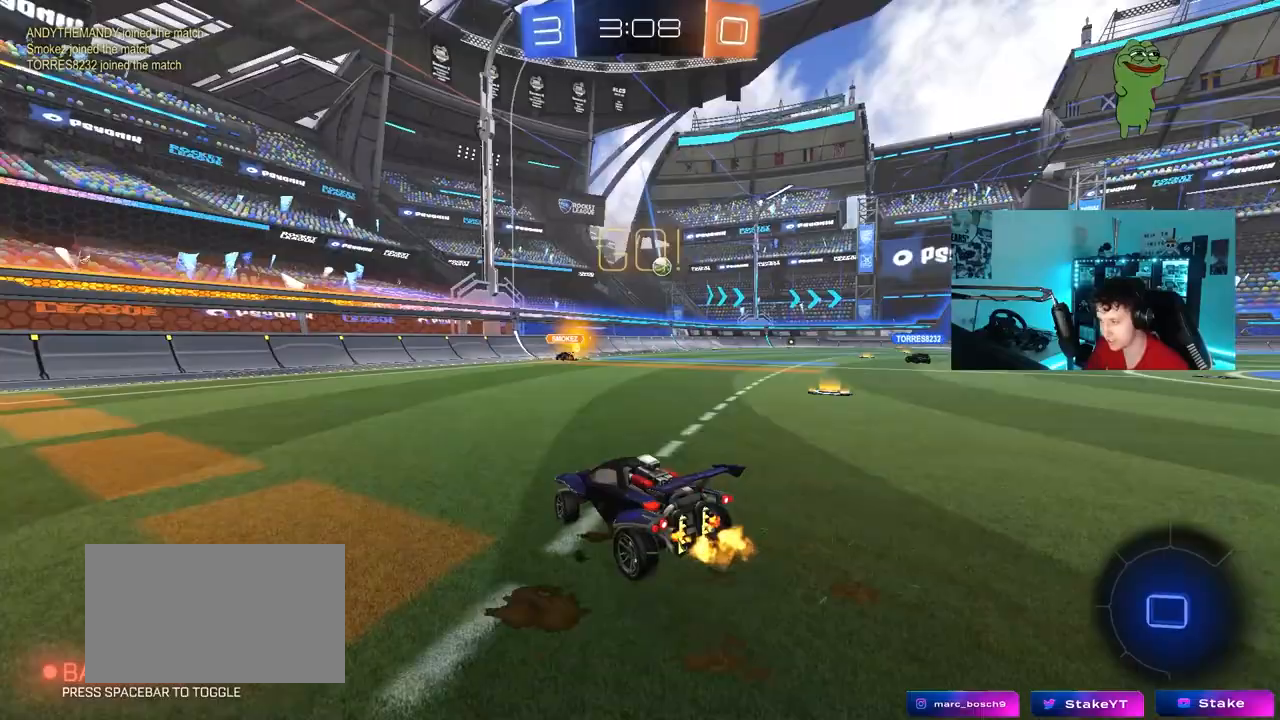
{"keys": ["d", "w"], "mouse": [], "mouse_move": "still", "events": []}
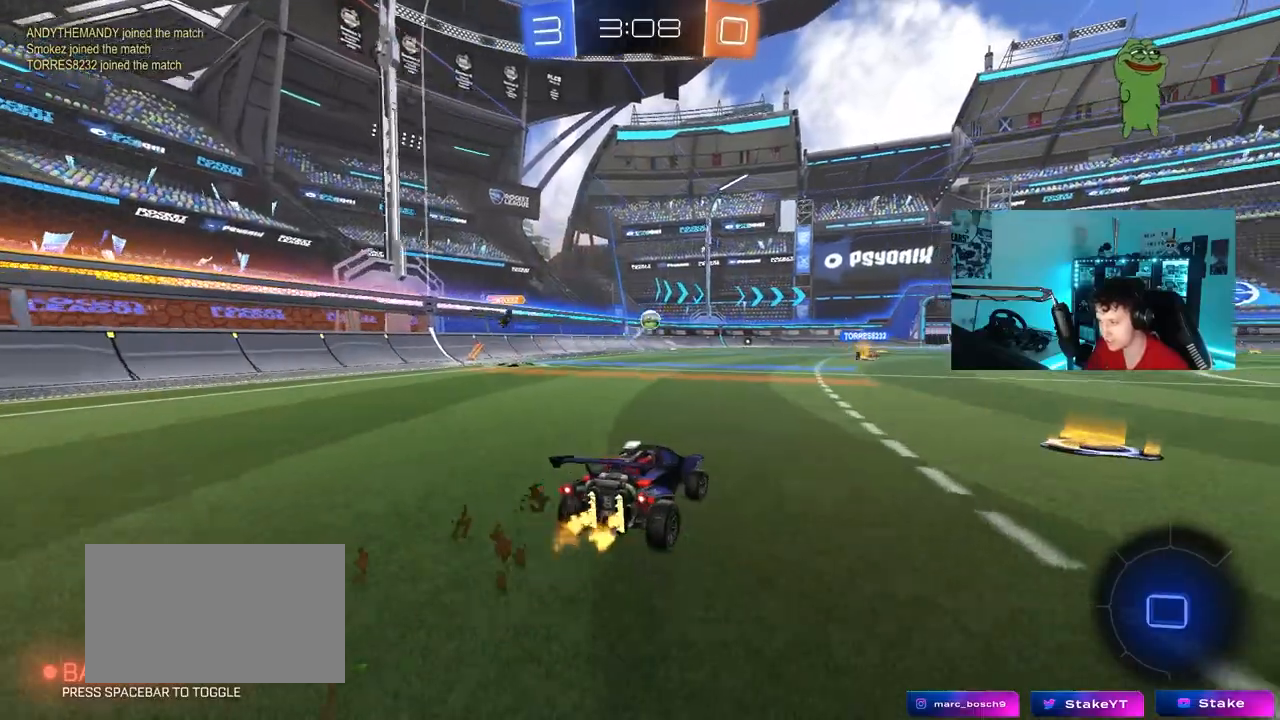
{"keys": ["w"], "mouse": ["right"], "mouse_move": "still", "events": [[17, "d", "up"], [200, "mouse_left", "down"], [200, "mouse_right", "down"], [300, "mouse_right", "up"], [350, "mouse_right", "down"], [383, "mouse_left", "up"]]}
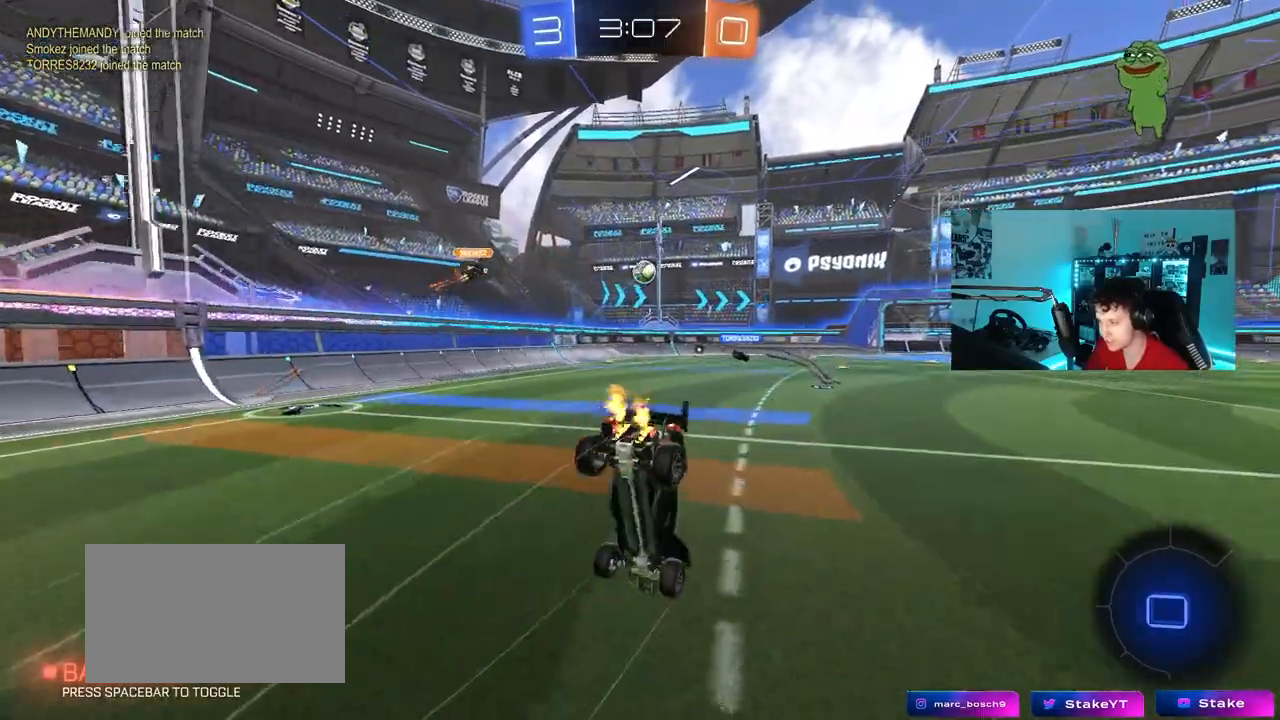
{"keys": [], "mouse": [], "mouse_move": "still", "events": [[33, "mouse_right", "up"], [350, "w", "up"]]}
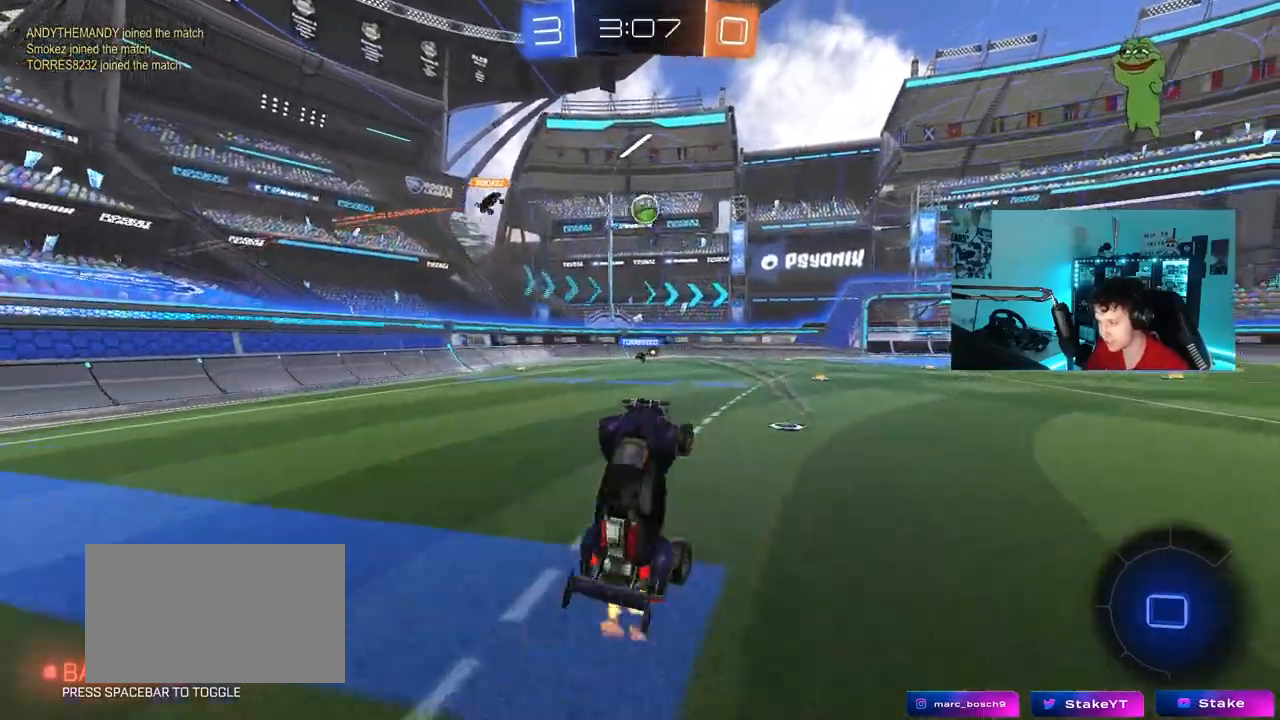
{"keys": ["w"], "mouse": [], "mouse_move": "still", "events": [[333, "w", "down"]]}